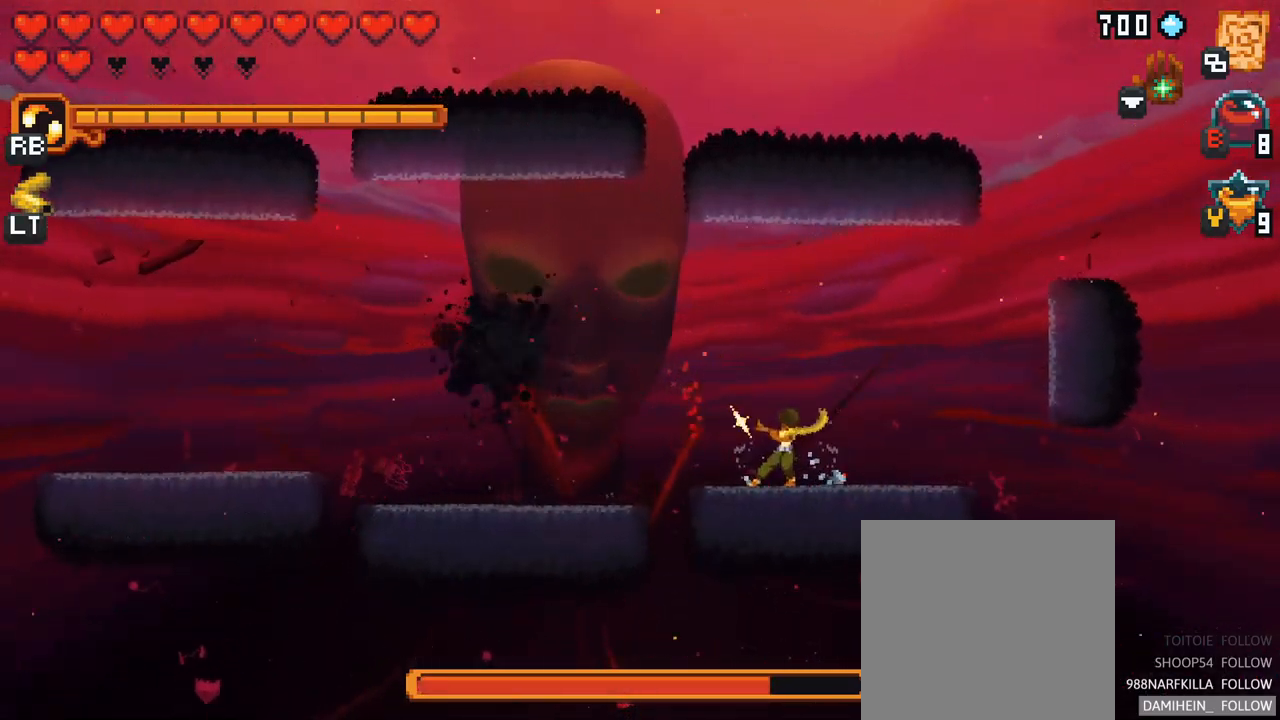
Gameplay with a controller (Xbox layout); each line is a JSON object with the inputs held at the frame after it. "events" lists button and stick changes between this image and that frame as [ms after this image, input, new state], when the widget could be followed in between. Not read: L3 R3.
{"buttons": [], "left_stick": "left", "right_stick": "center", "events": [[167, "X", "up"]]}
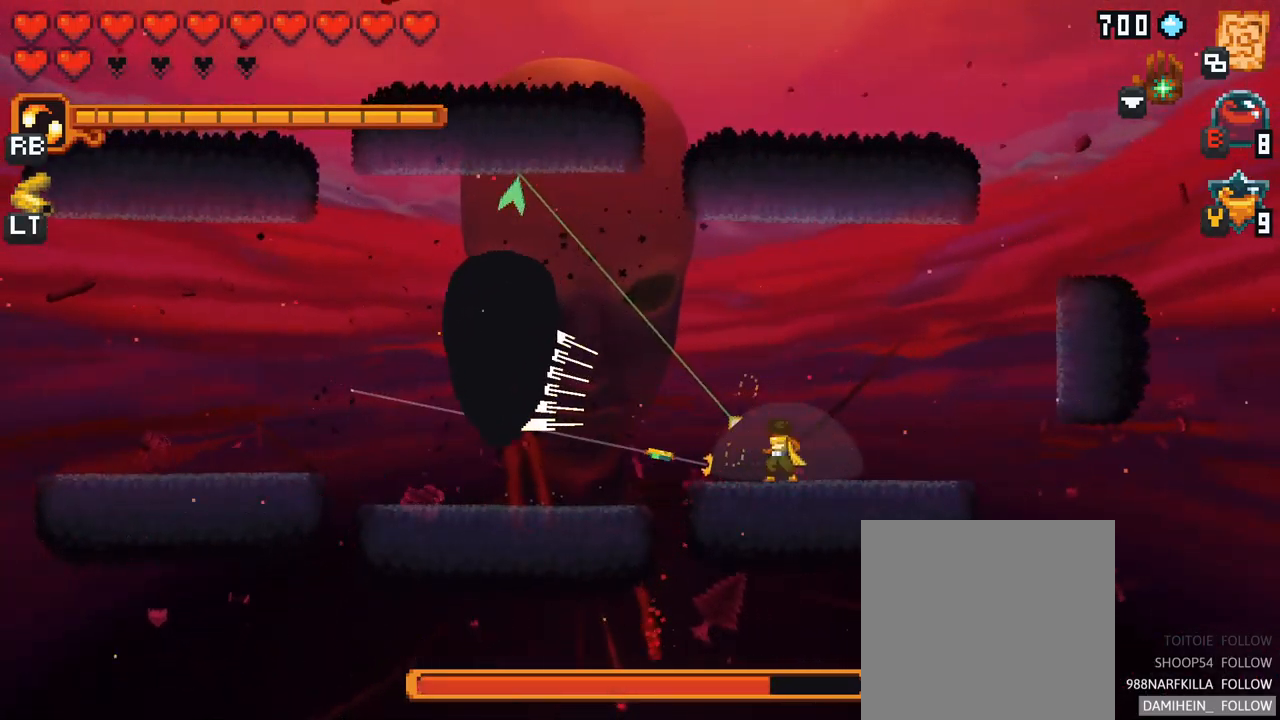
{"buttons": ["X"], "left_stick": "left", "right_stick": "center", "events": [[217, "X", "down"]]}
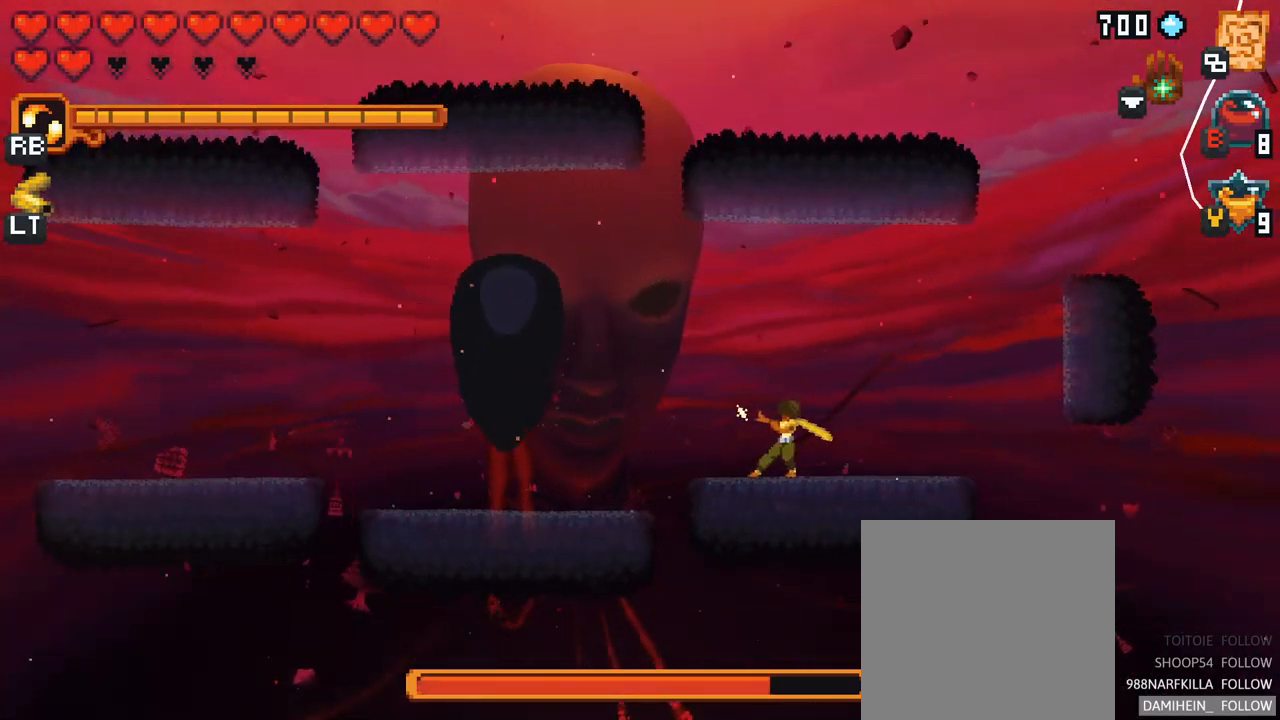
{"buttons": [], "left_stick": "left", "right_stick": "center", "events": [[150, "X", "up"]]}
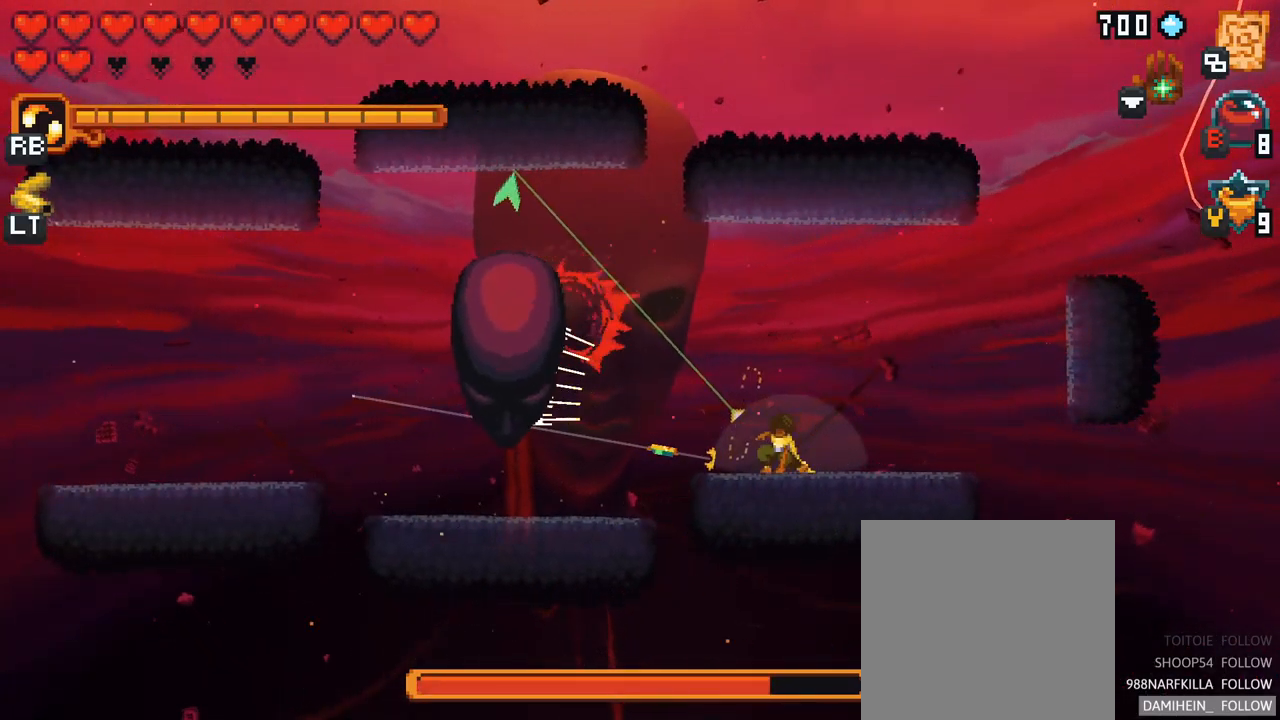
{"buttons": ["X"], "left_stick": "left", "right_stick": "center", "events": [[150, "X", "down"]]}
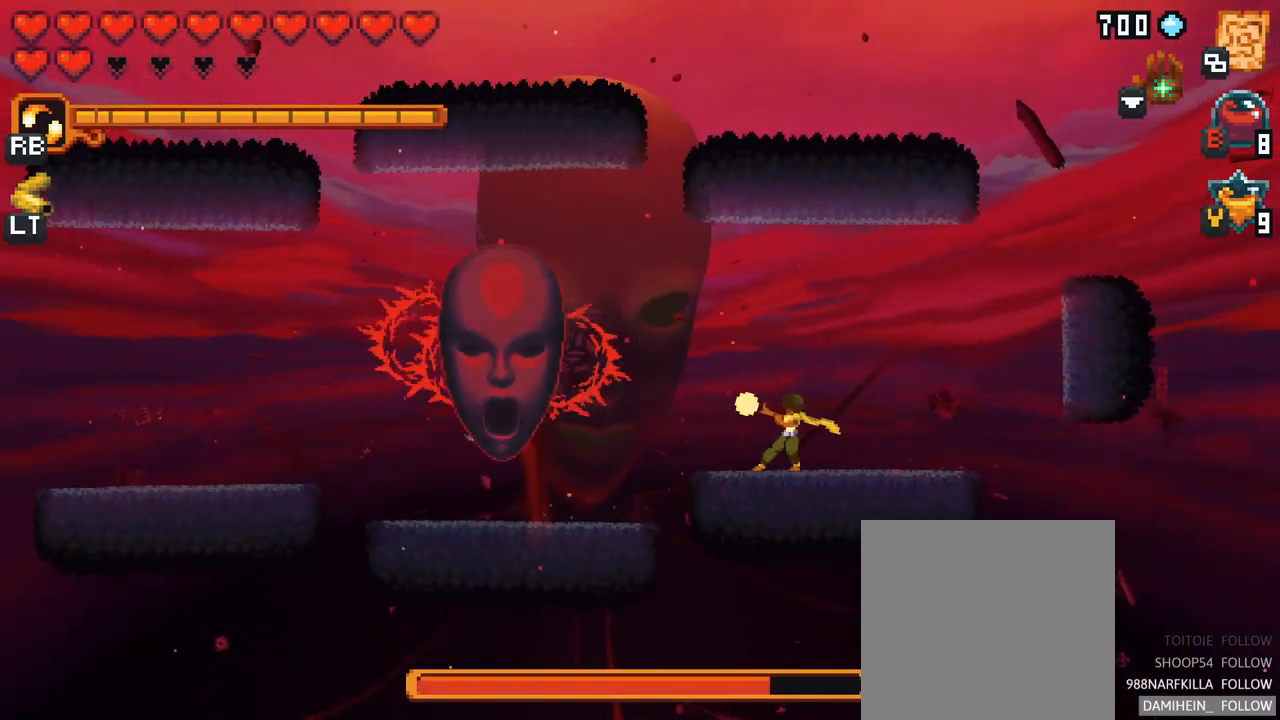
{"buttons": [], "left_stick": "left", "right_stick": "center", "events": [[84, "X", "up"]]}
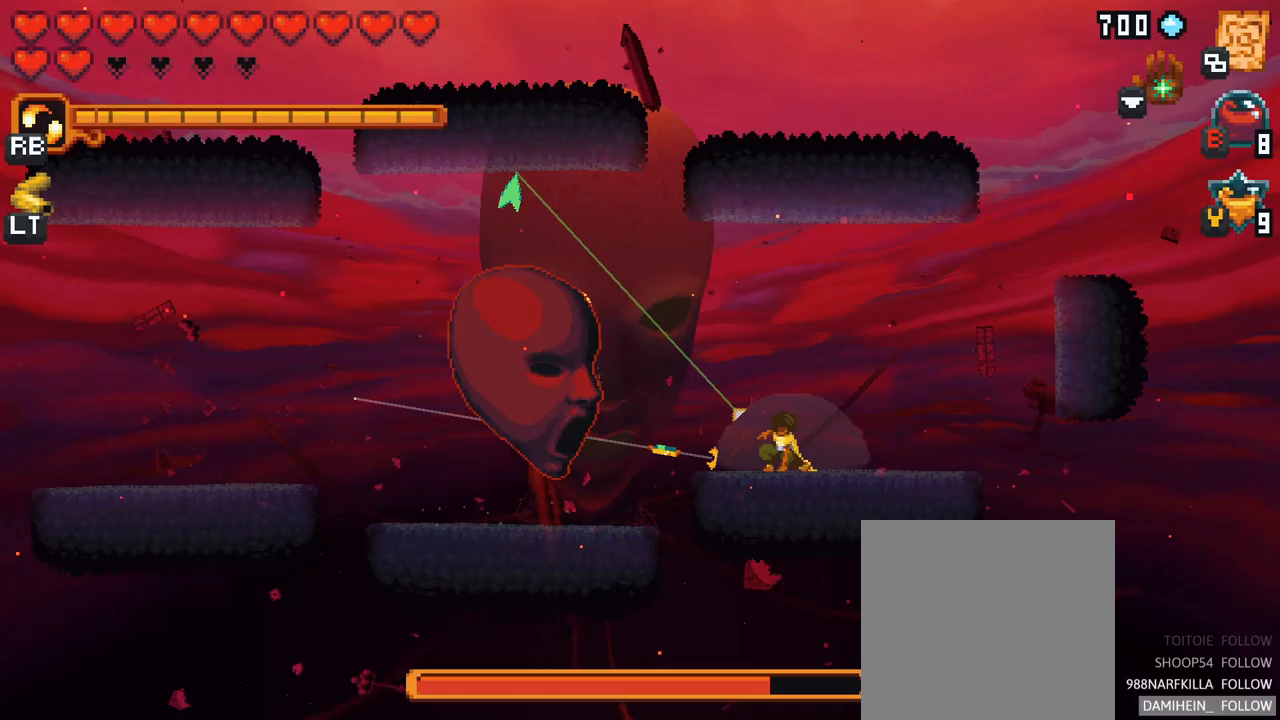
{"buttons": ["X"], "left_stick": "left", "right_stick": "center", "events": [[50, "X", "down"]]}
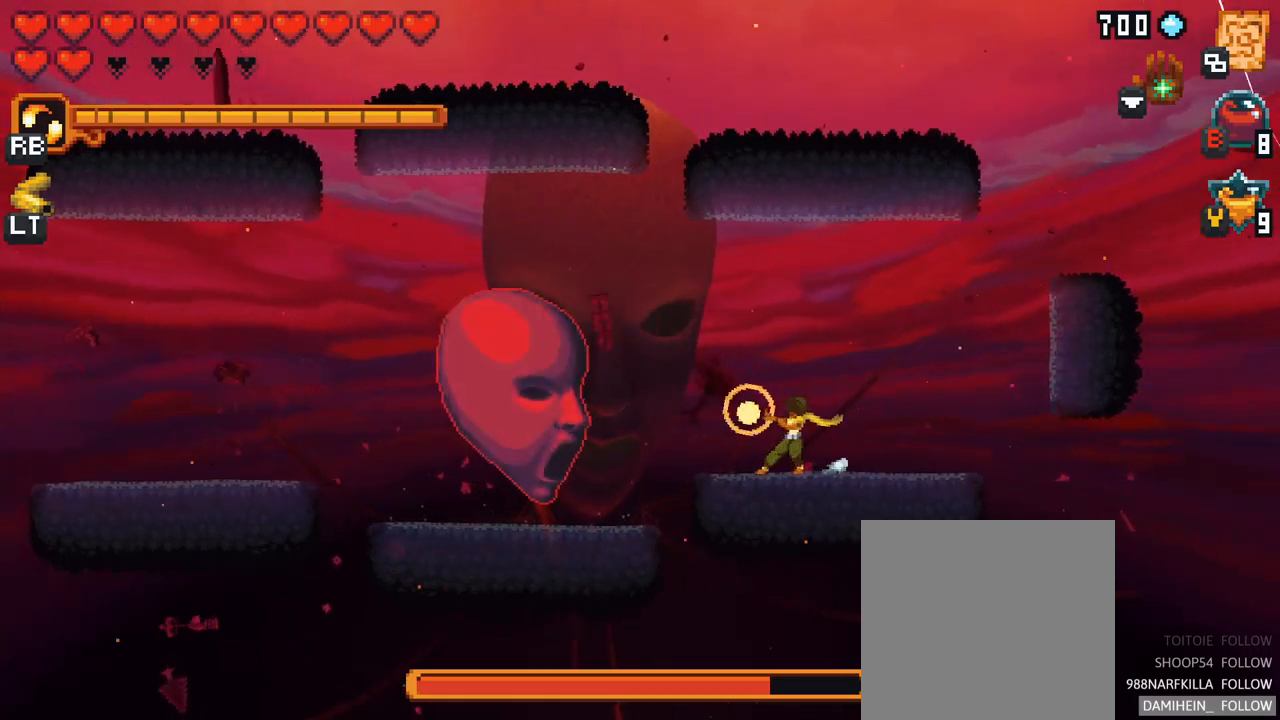
{"buttons": [], "left_stick": "up", "right_stick": "center", "events": [[33, "X", "up"], [417, "left_stick", "up"]]}
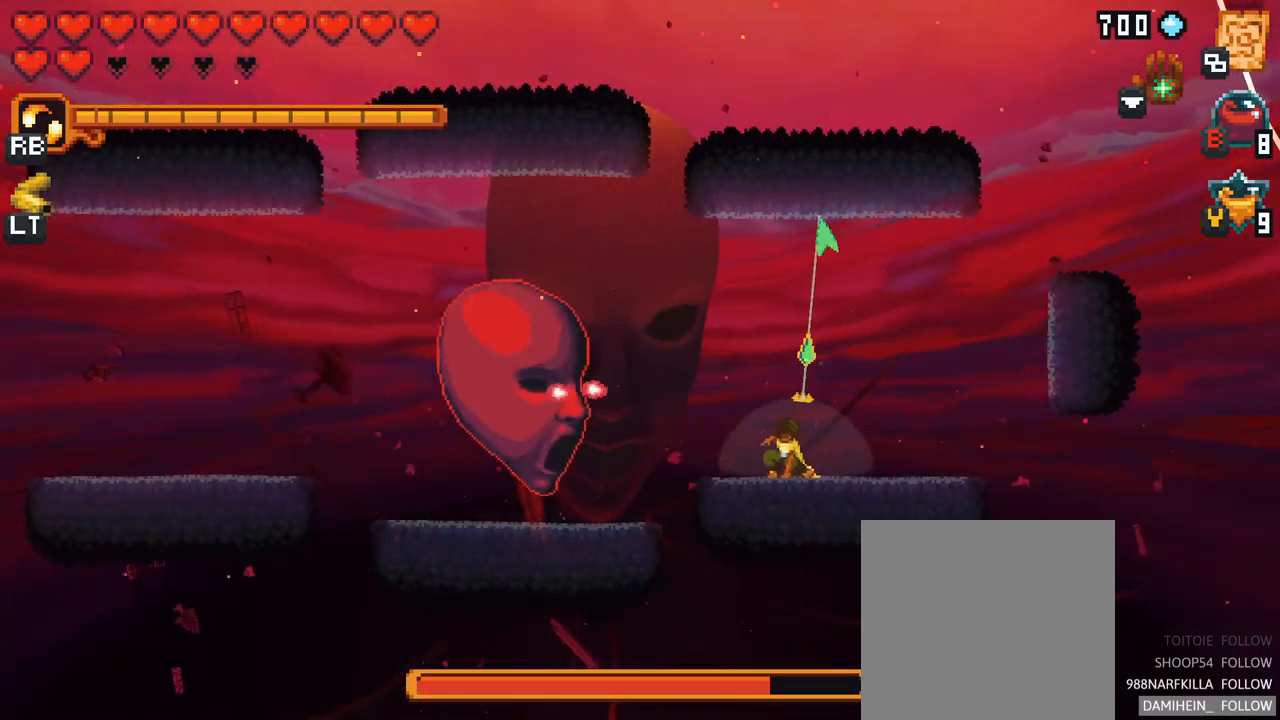
{"buttons": ["X"], "left_stick": "left", "right_stick": "center", "events": [[100, "A", "down"], [217, "left_stick", "up-left"], [267, "A", "up"], [400, "left_stick", "left"], [483, "X", "down"]]}
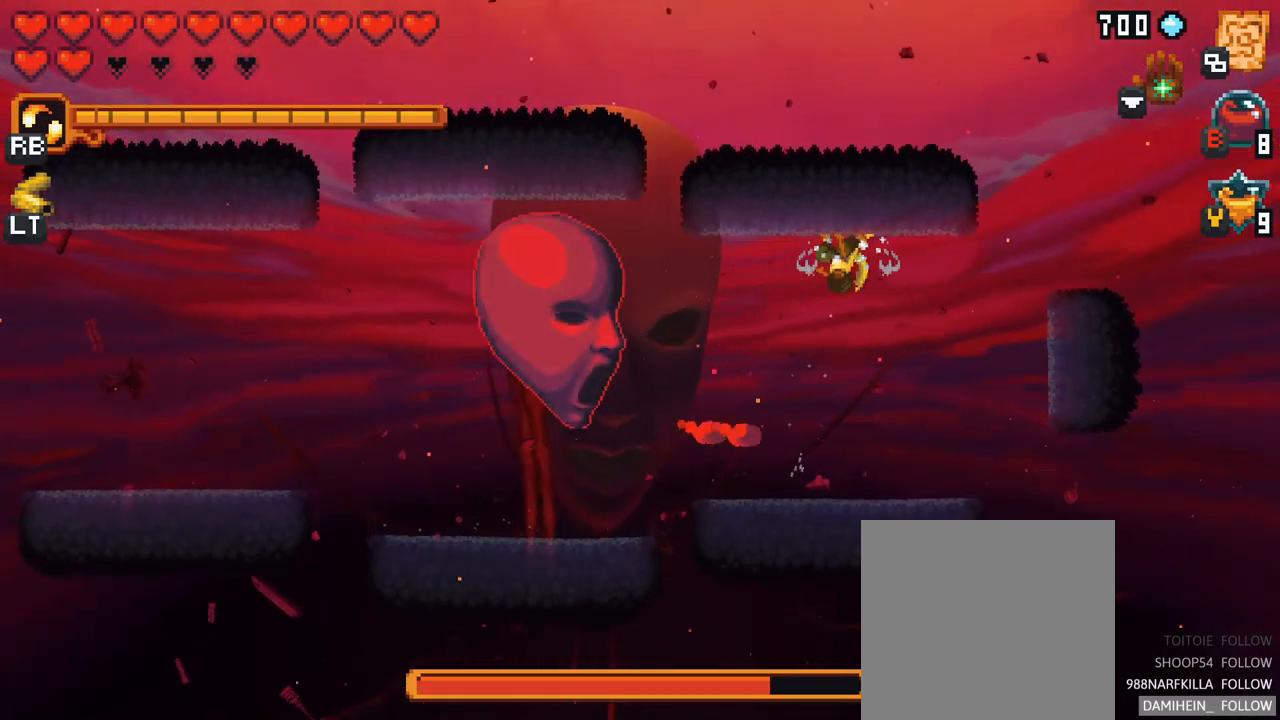
{"buttons": [], "left_stick": "left", "right_stick": "center", "events": [[333, "X", "up"]]}
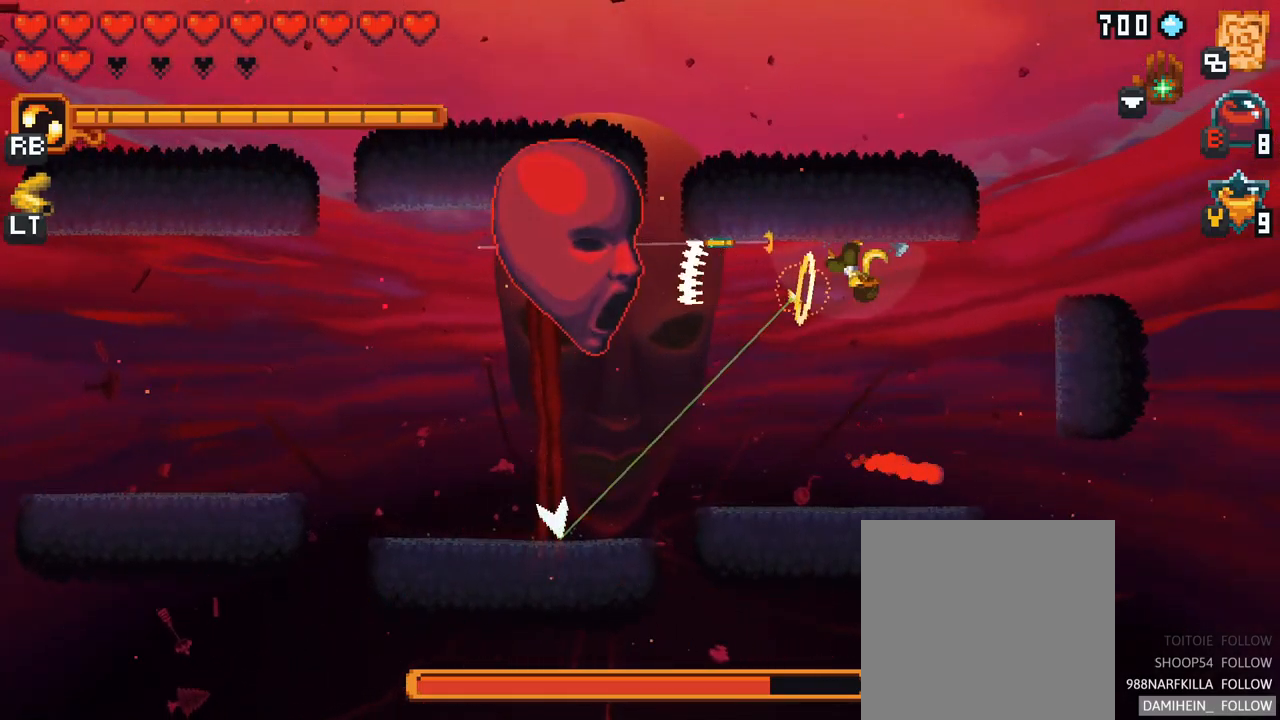
{"buttons": [], "left_stick": "down-left", "right_stick": "center", "events": [[117, "left_stick", "down-left"], [300, "A", "down"], [467, "A", "up"]]}
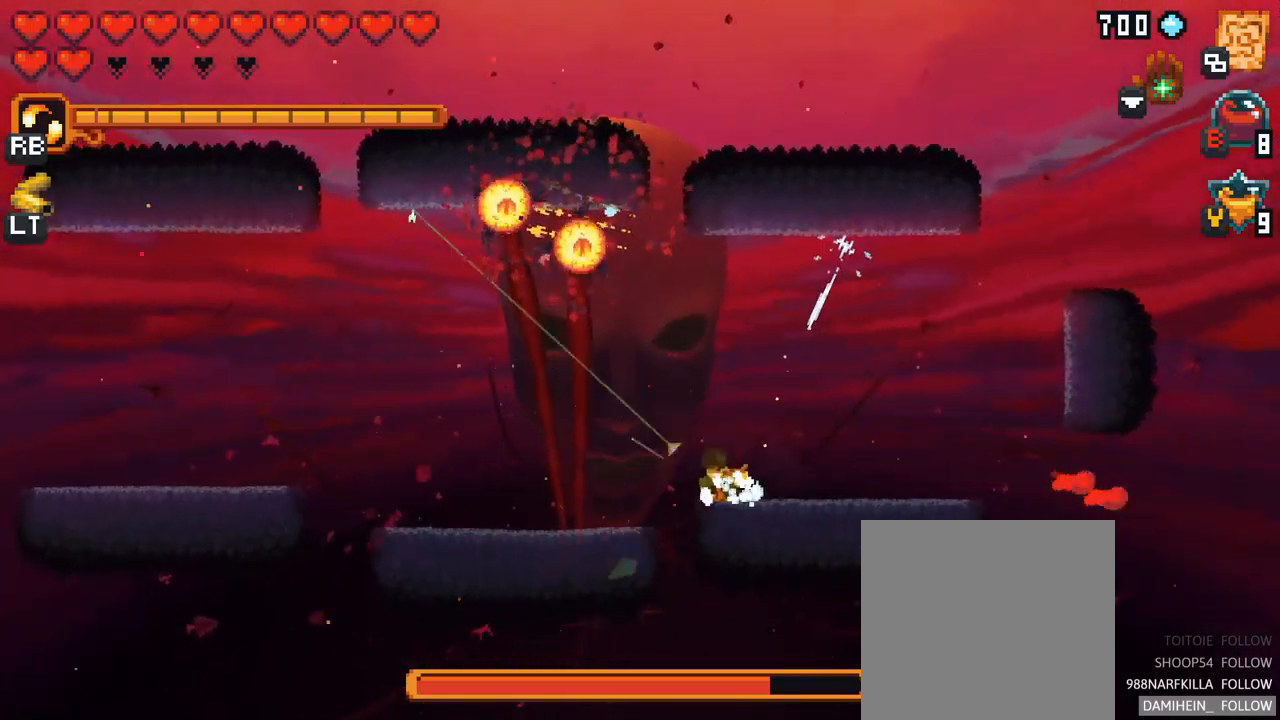
{"buttons": [], "left_stick": "up-left", "right_stick": "center", "events": [[17, "left_stick", "left"], [217, "left_stick", "up-left"], [267, "A", "down"], [500, "A", "up"]]}
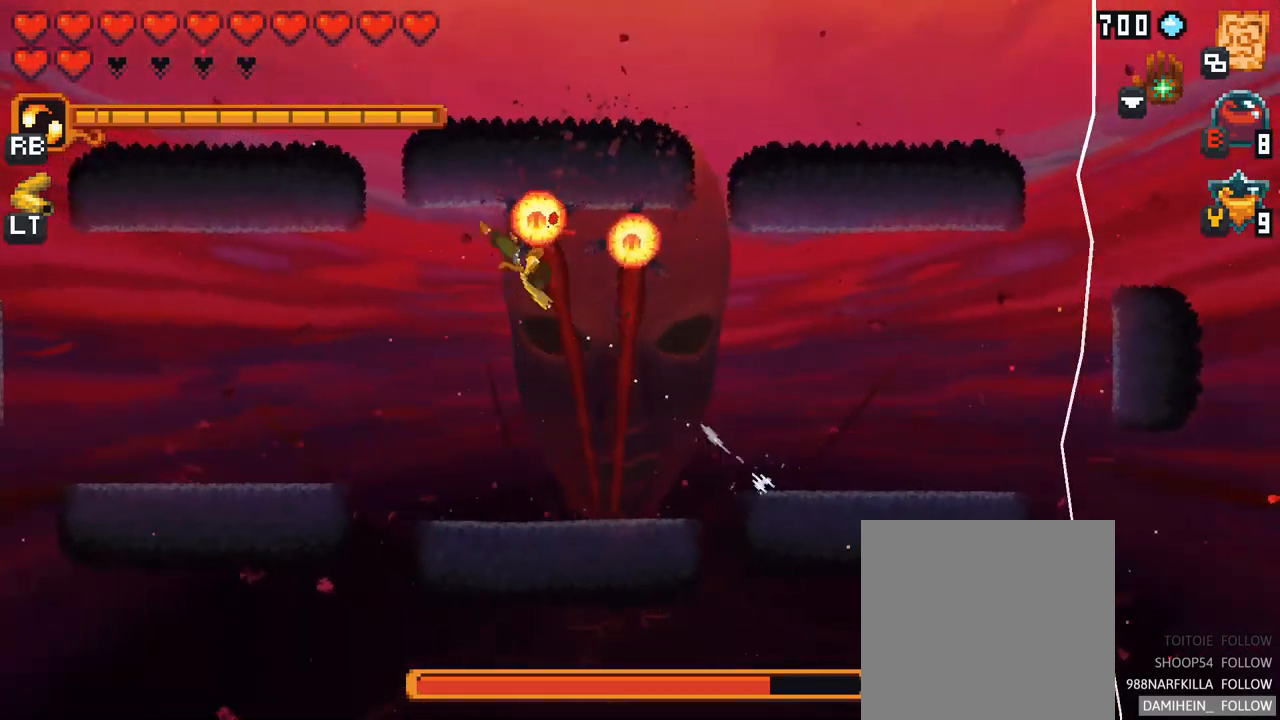
{"buttons": [], "left_stick": "right", "right_stick": "center", "events": [[183, "left_stick", "up-right"], [250, "left_stick", "right"]]}
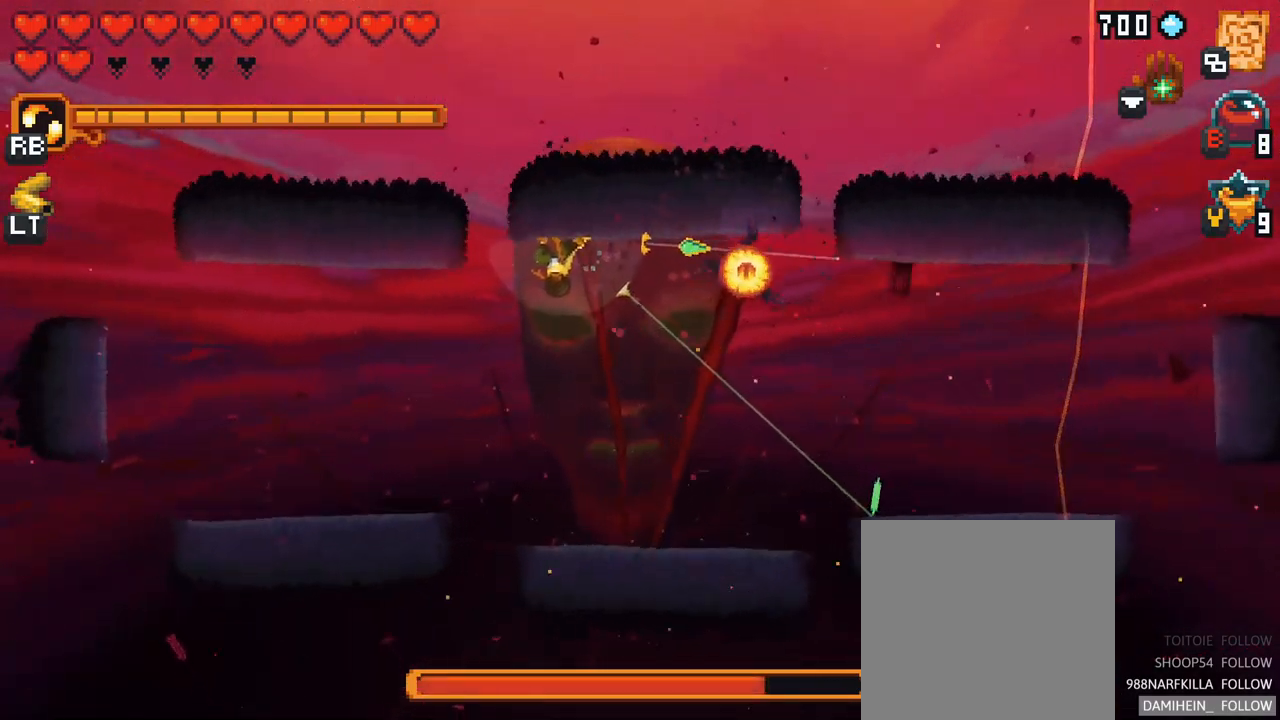
{"buttons": [], "left_stick": "up-left", "right_stick": "center", "events": [[17, "A", "down"], [183, "A", "up"], [283, "left_stick", "center"], [333, "left_stick", "up-left"]]}
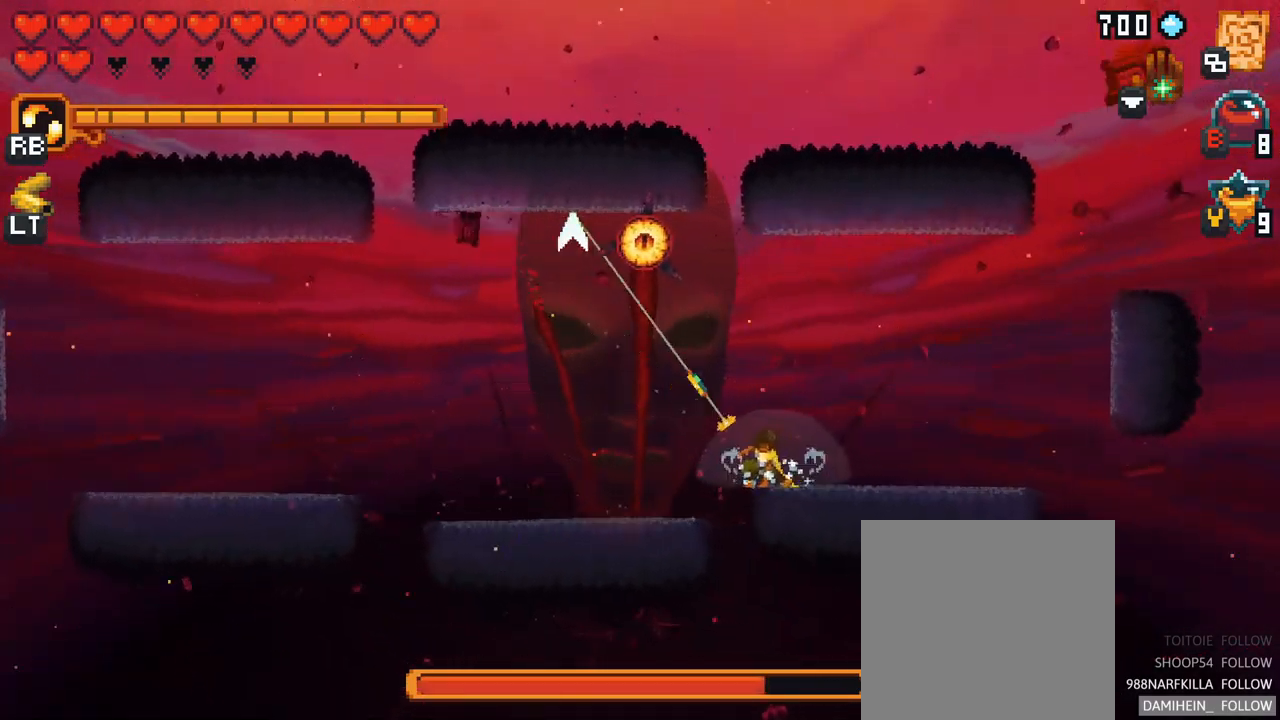
{"buttons": ["A"], "left_stick": "up-left", "right_stick": "center", "events": [[417, "A", "down"]]}
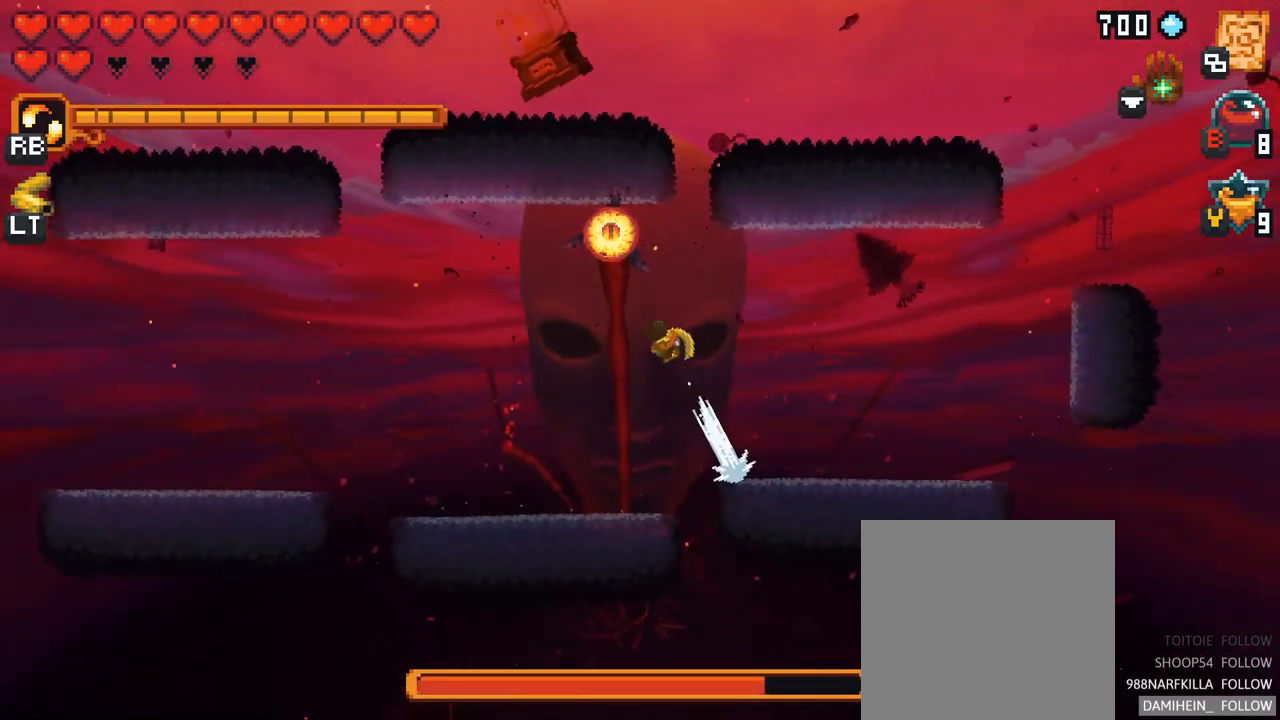
{"buttons": [], "left_stick": "center", "right_stick": "center", "events": [[67, "A", "up"], [250, "left_stick", "center"]]}
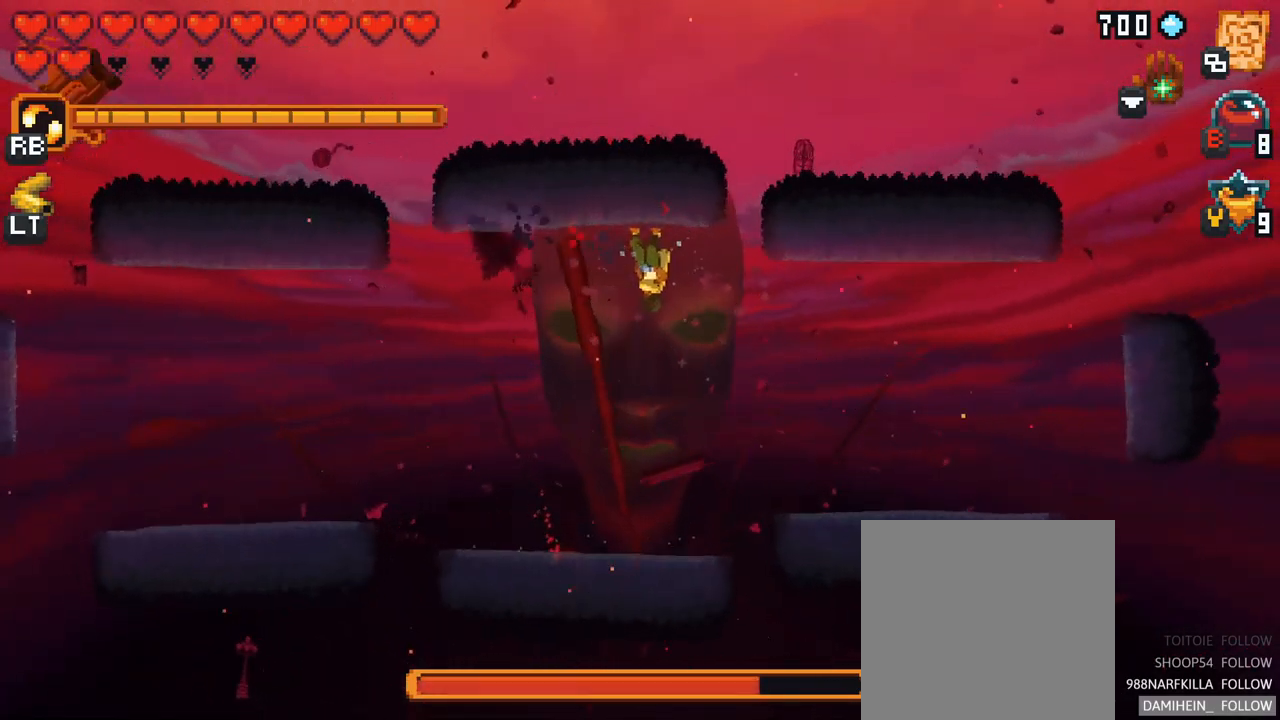
{"buttons": [], "left_stick": "left", "right_stick": "center", "events": [[84, "left_stick", "down"], [234, "A", "down"], [284, "left_stick", "down-left"], [400, "A", "up"], [450, "left_stick", "left"]]}
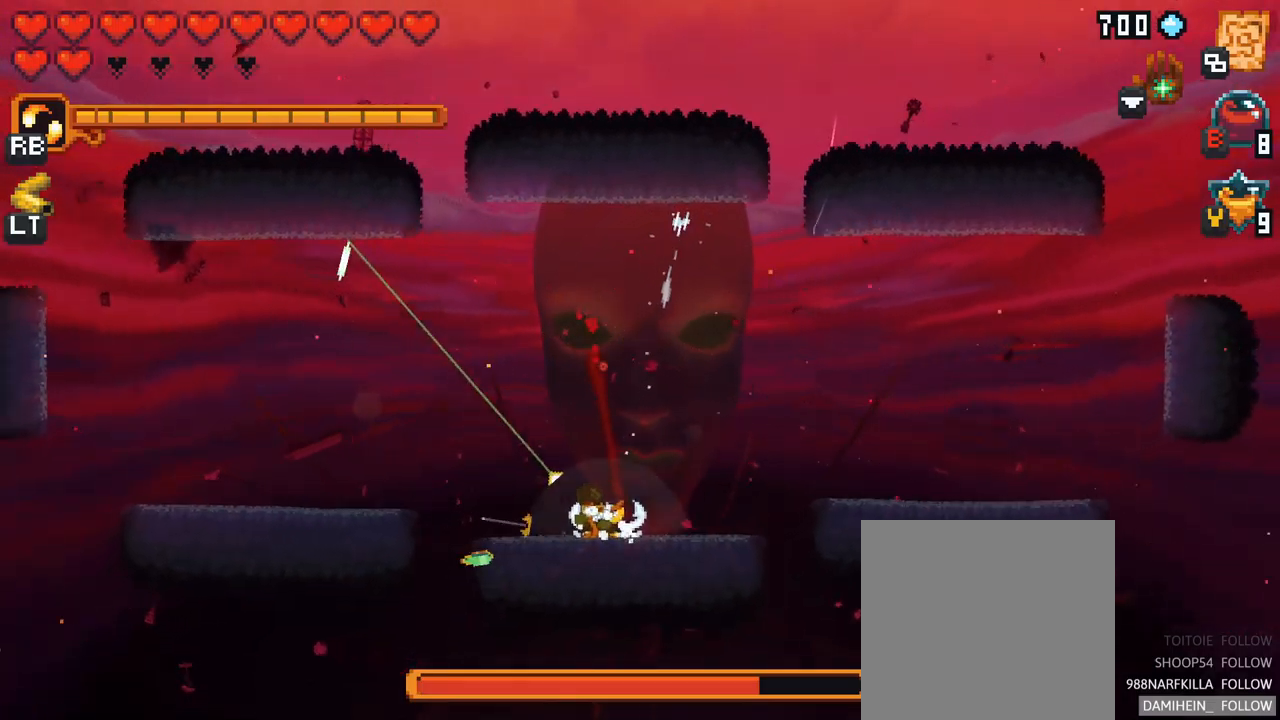
{"buttons": [], "left_stick": "down", "right_stick": "center", "events": [[134, "A", "down"], [267, "A", "up"], [400, "left_stick", "center"], [450, "left_stick", "down"]]}
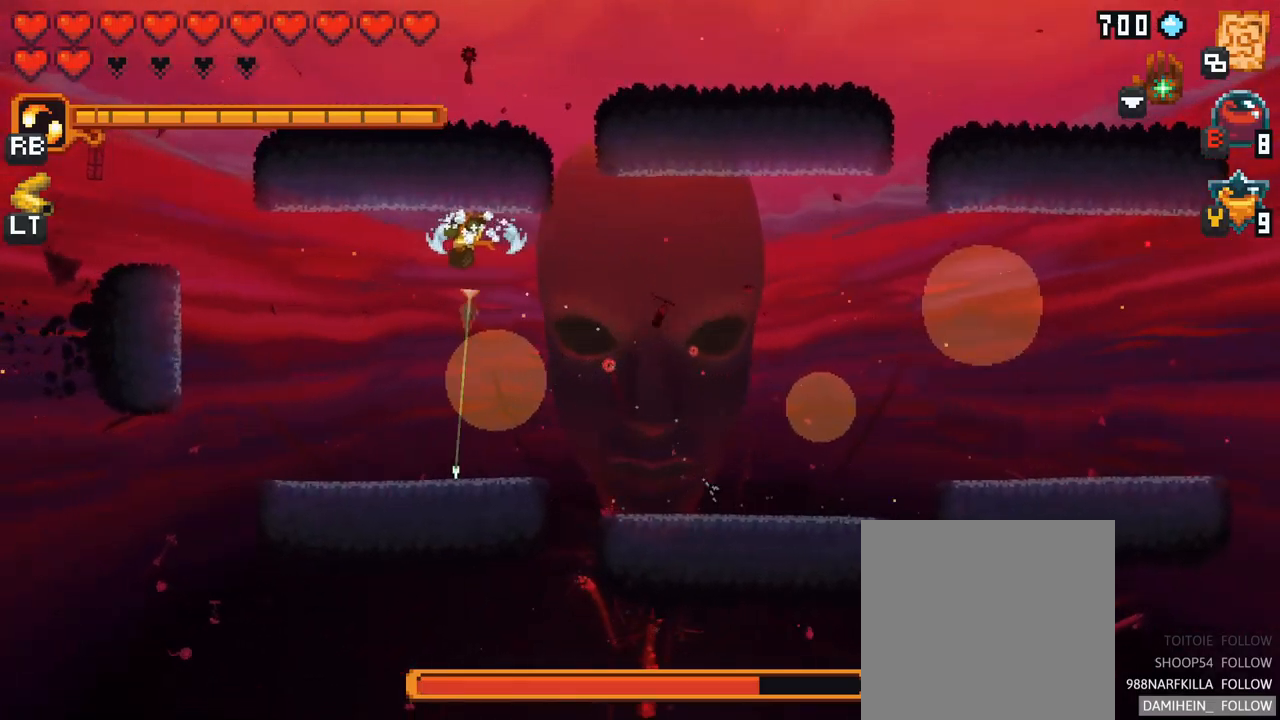
{"buttons": [], "left_stick": "down-left", "right_stick": "center", "events": [[117, "left_stick", "down-left"]]}
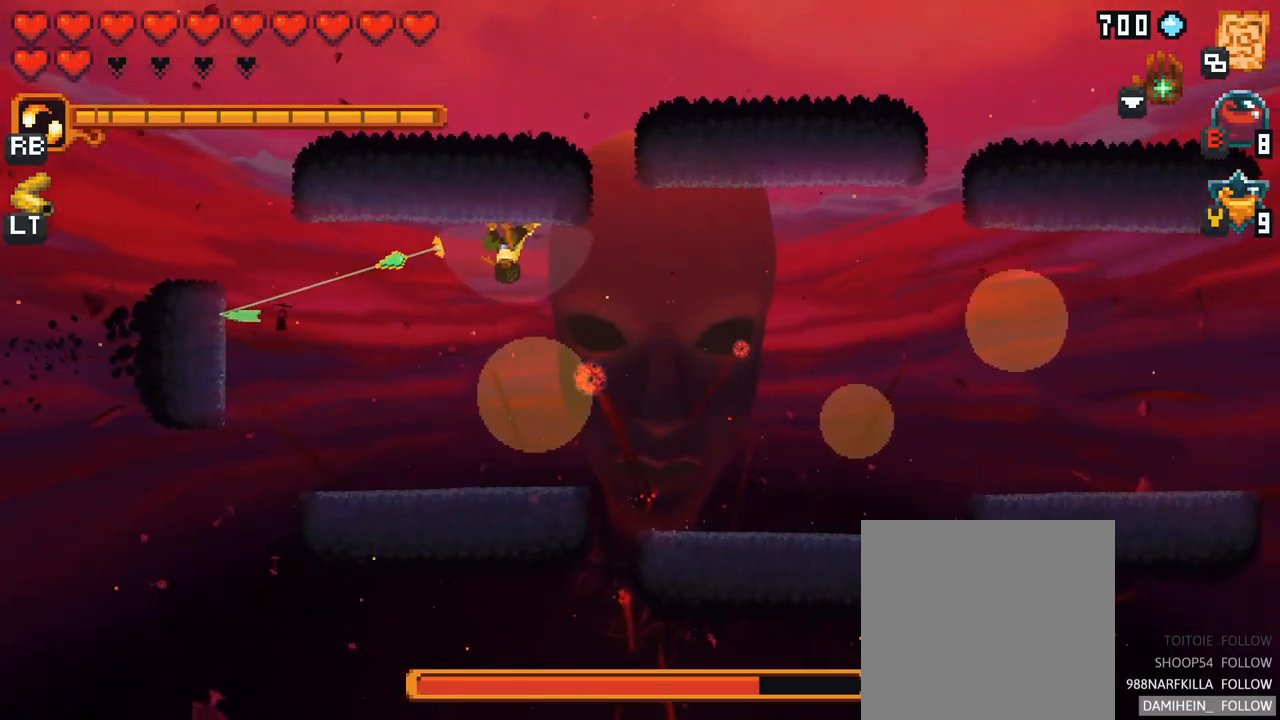
{"buttons": [], "left_stick": "right", "right_stick": "center", "events": [[50, "A", "down"], [217, "A", "up"], [284, "left_stick", "center"], [334, "left_stick", "right"]]}
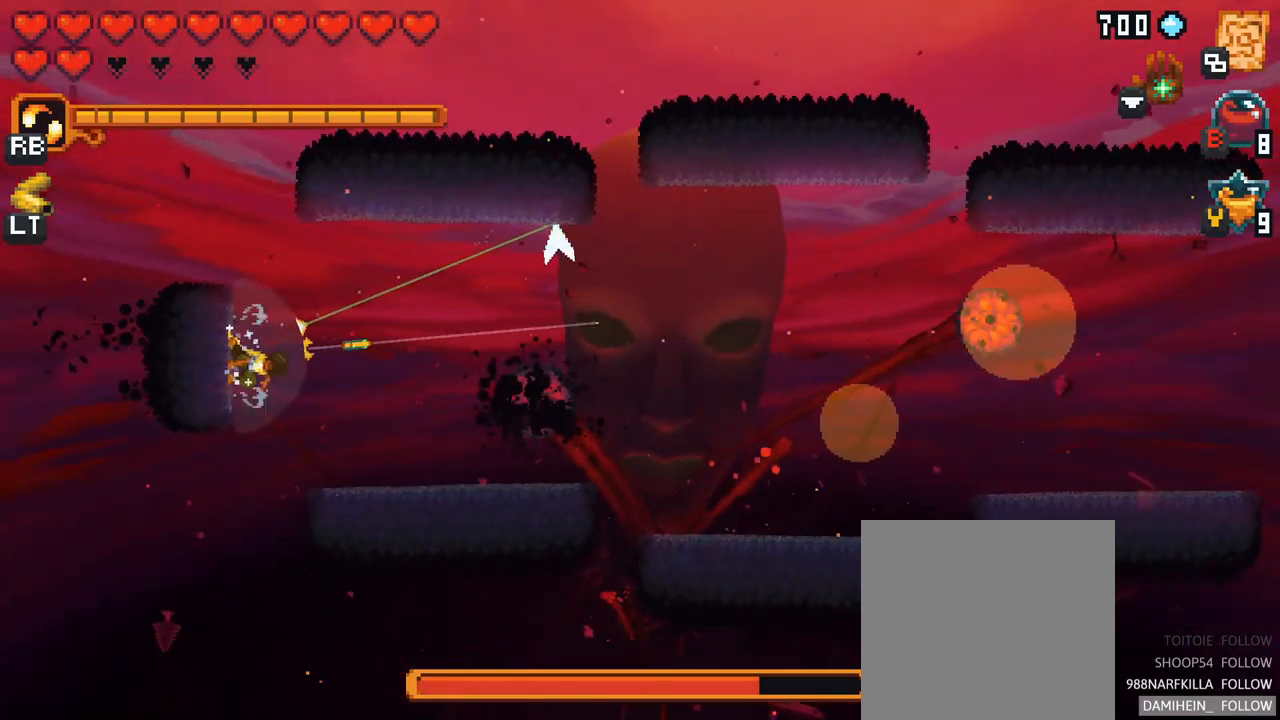
{"buttons": ["X"], "left_stick": "right", "right_stick": "center", "events": [[267, "X", "down"]]}
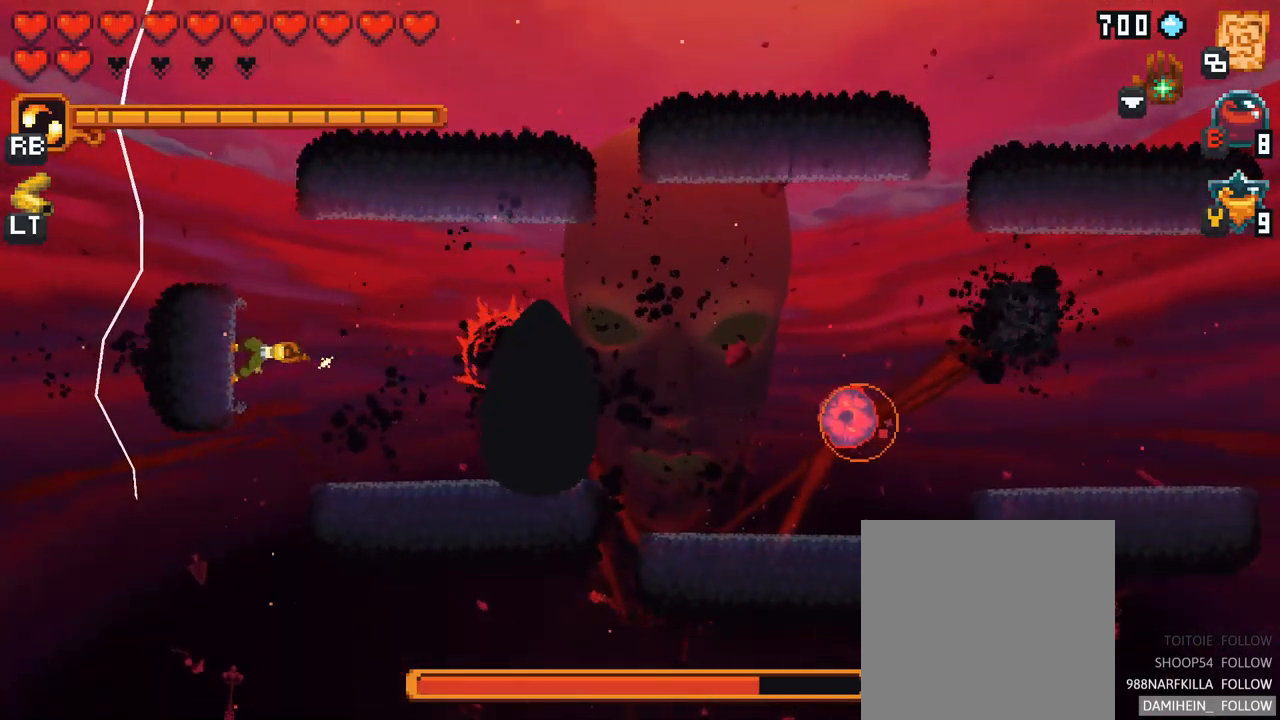
{"buttons": [], "left_stick": "right", "right_stick": "center", "events": [[300, "X", "up"]]}
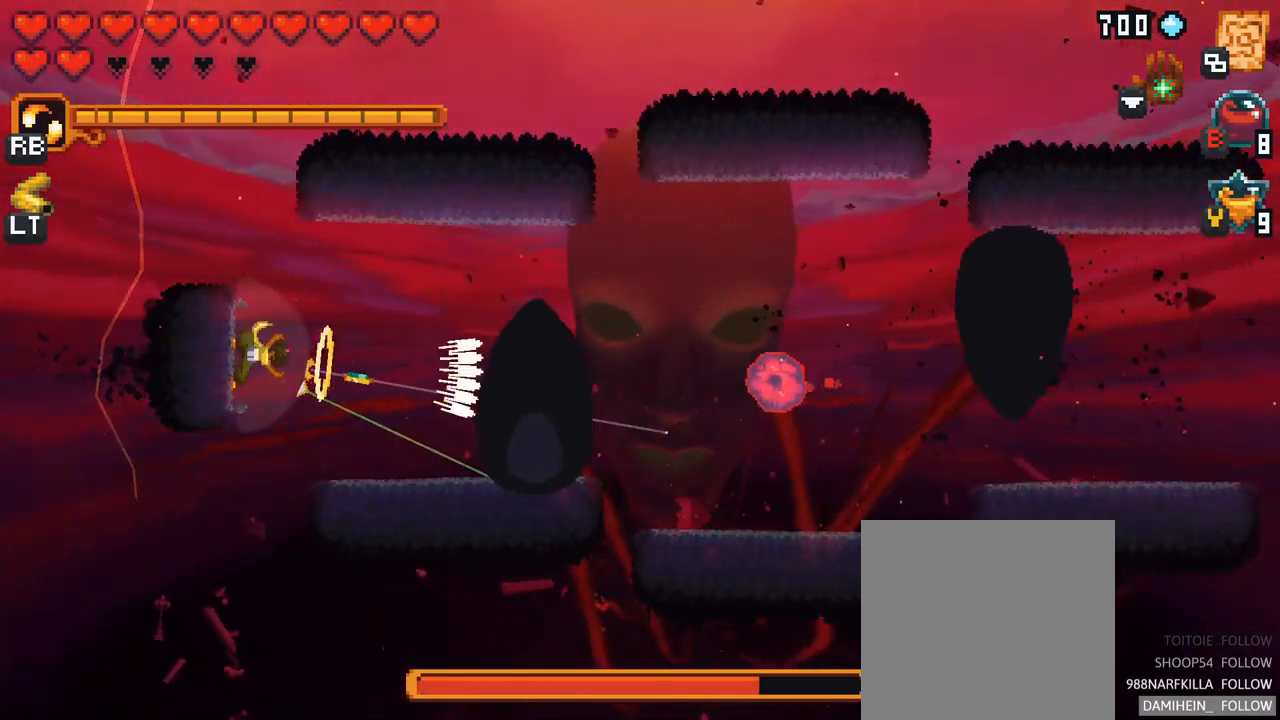
{"buttons": ["X"], "left_stick": "right", "right_stick": "center", "events": [[350, "X", "down"]]}
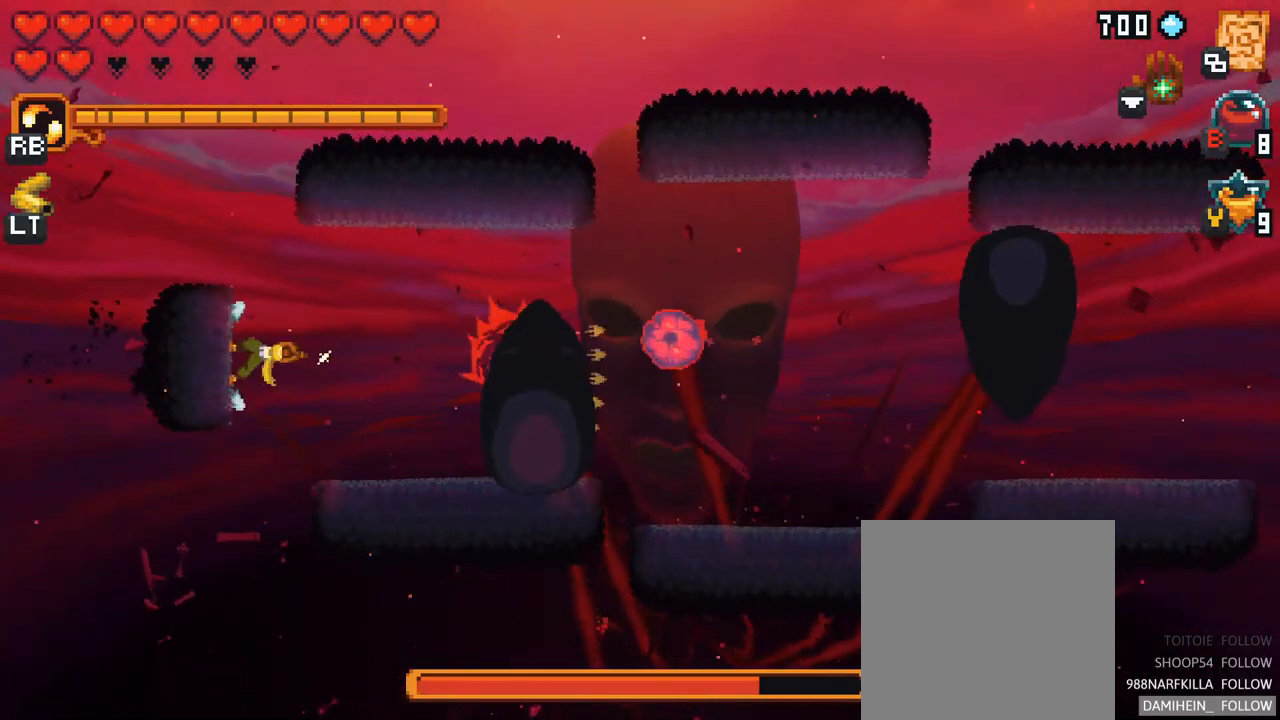
{"buttons": [], "left_stick": "right", "right_stick": "center", "events": [[484, "X", "up"]]}
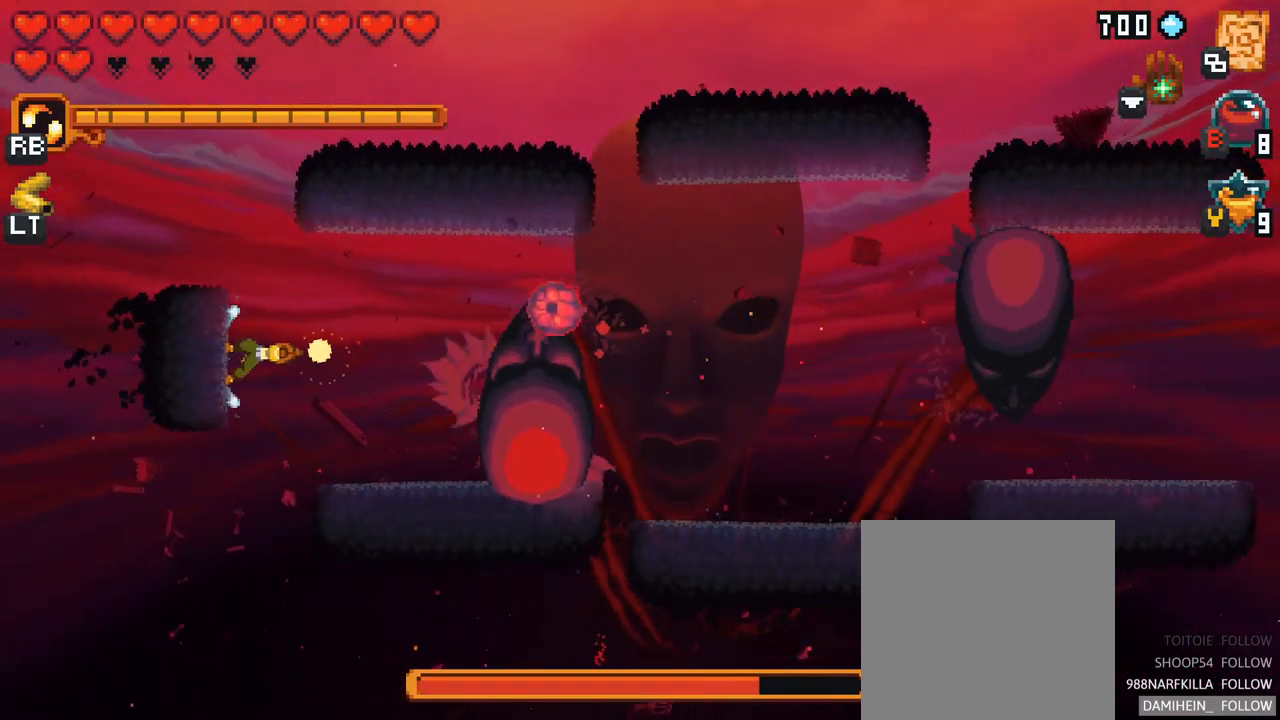
{"buttons": [], "left_stick": "right", "right_stick": "center", "events": []}
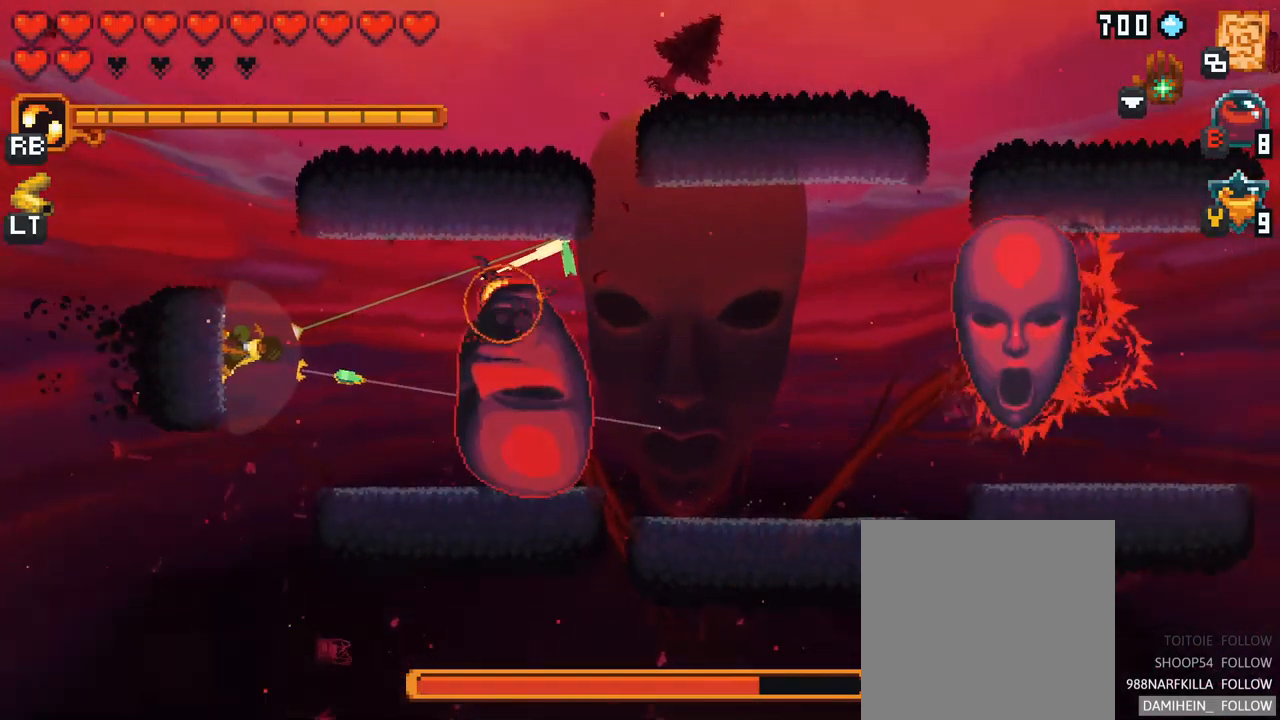
{"buttons": [], "left_stick": "right", "right_stick": "center", "events": [[34, "X", "down"], [500, "X", "up"]]}
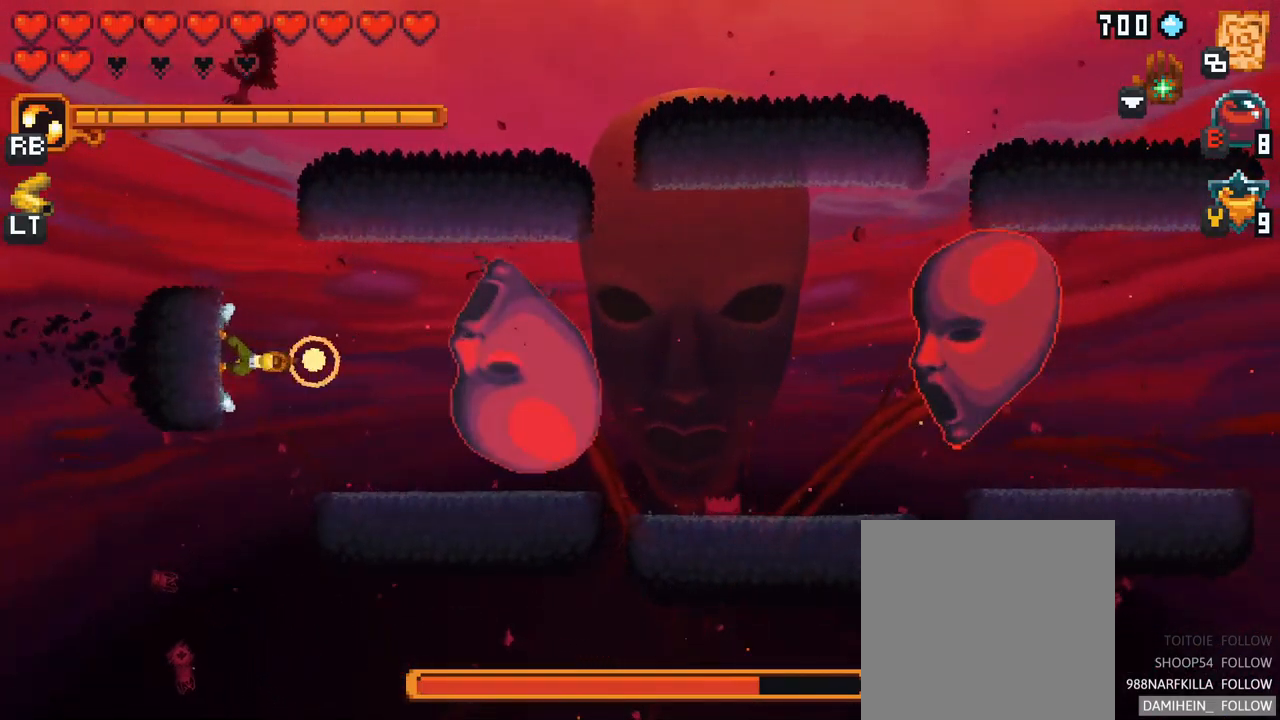
{"buttons": ["X"], "left_stick": "right", "right_stick": "center", "events": [[516, "X", "down"]]}
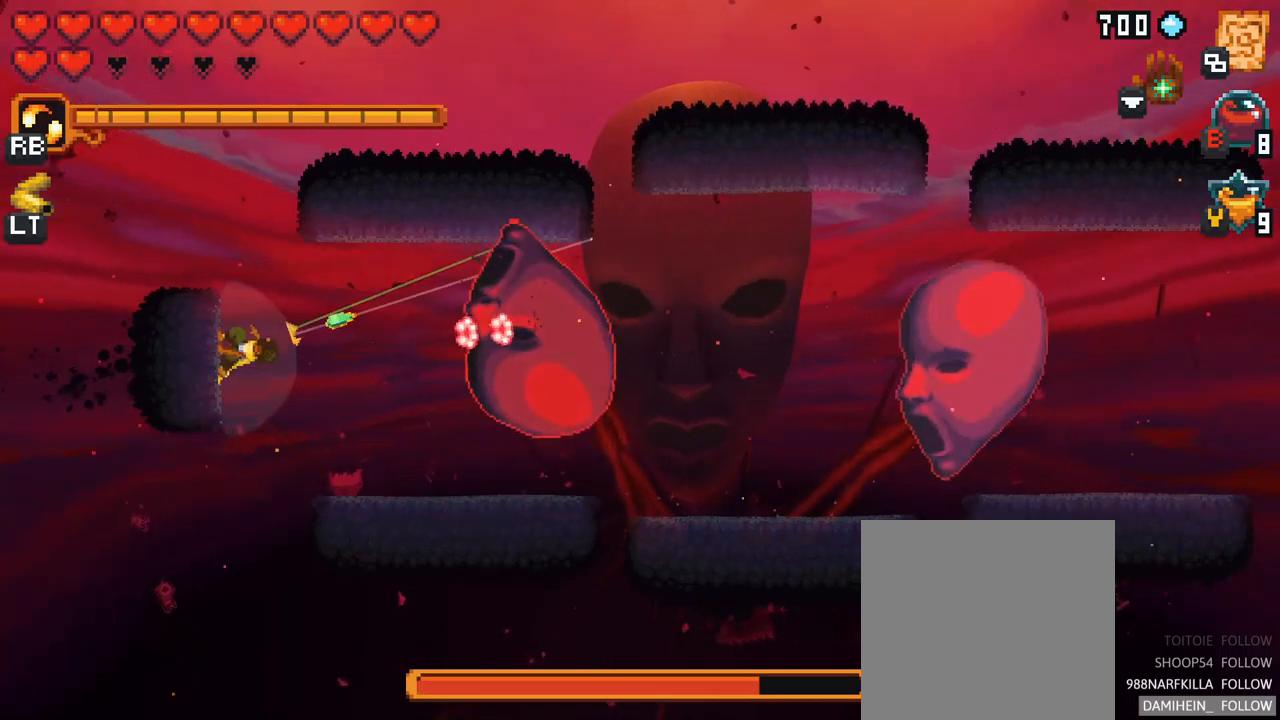
{"buttons": ["X", "R2"], "left_stick": "right", "right_stick": "center", "events": [[467, "R2", "down"]]}
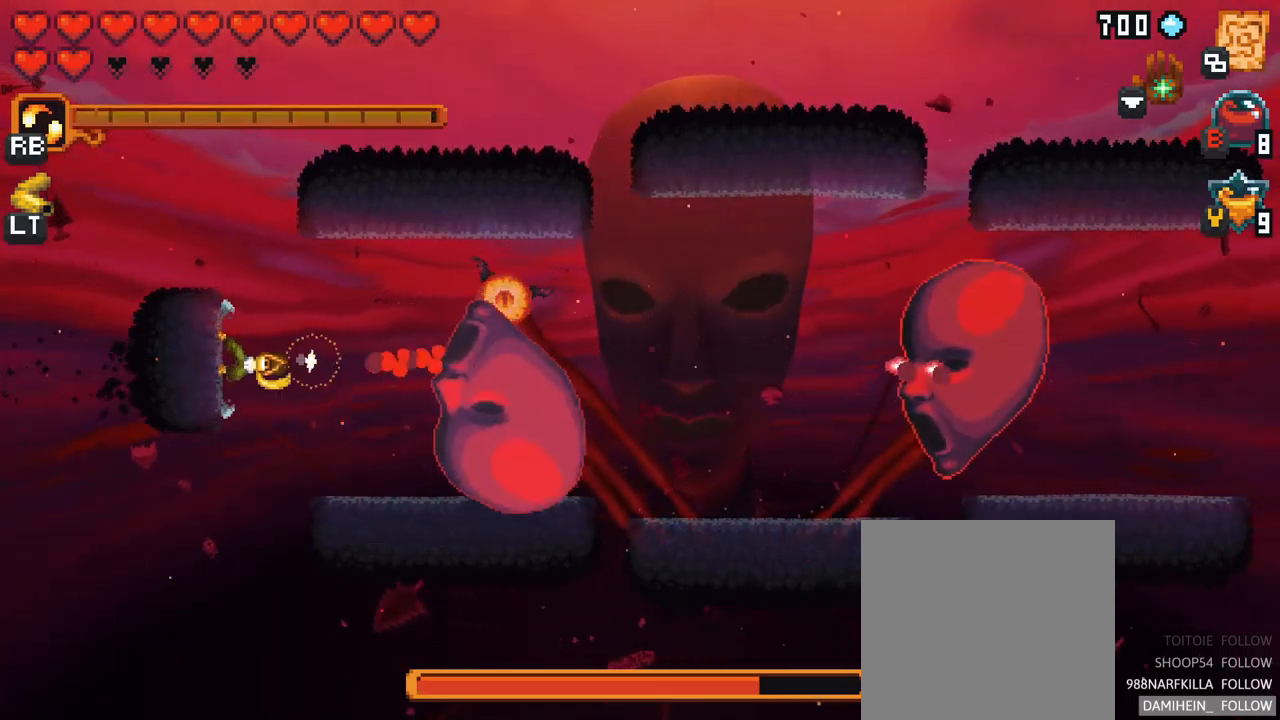
{"buttons": [], "left_stick": "up-right", "right_stick": "center", "events": [[134, "R2", "up"], [284, "left_stick", "up-right"], [350, "X", "up"]]}
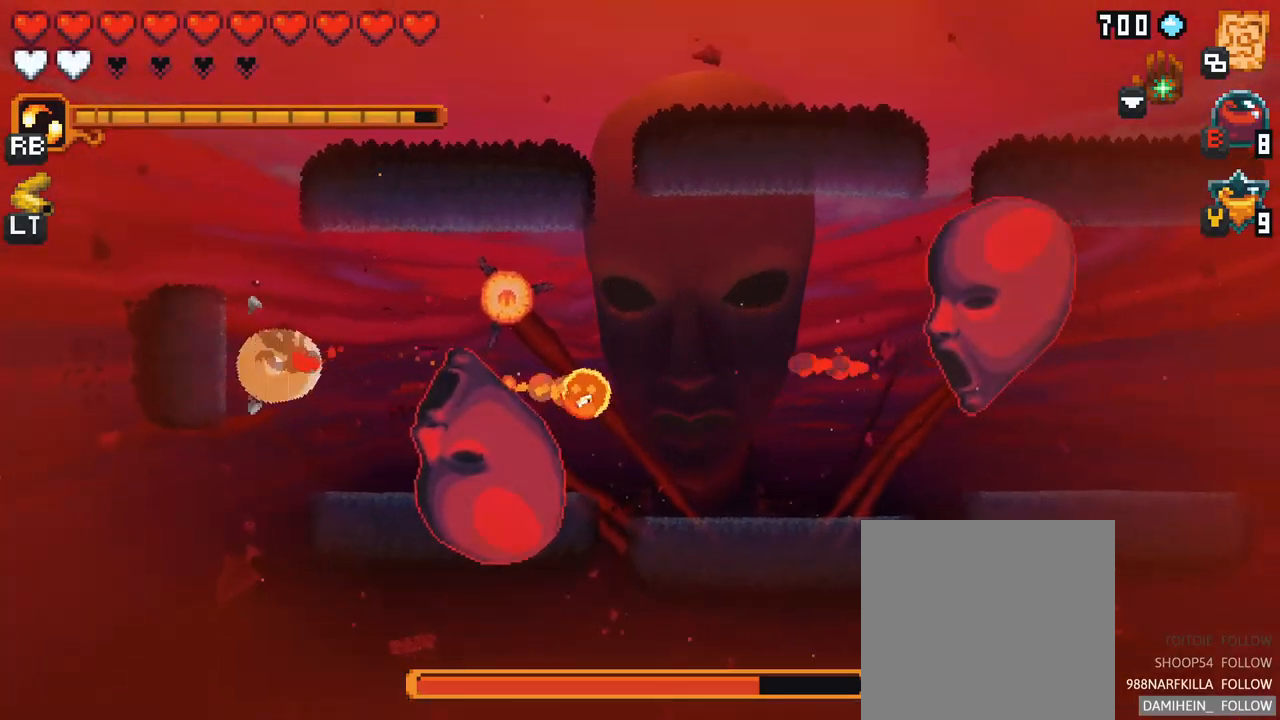
{"buttons": ["X"], "left_stick": "up-right", "right_stick": "center", "events": [[267, "X", "down"]]}
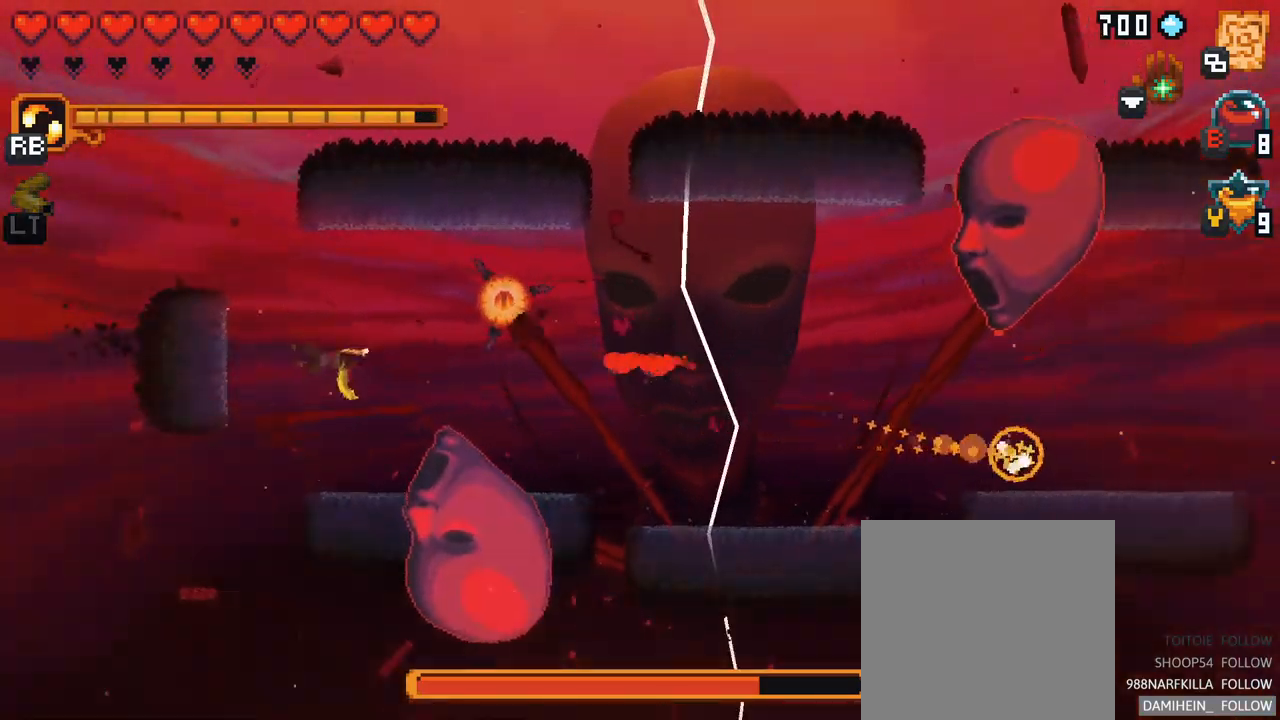
{"buttons": ["X"], "left_stick": "up-right", "right_stick": "center", "events": []}
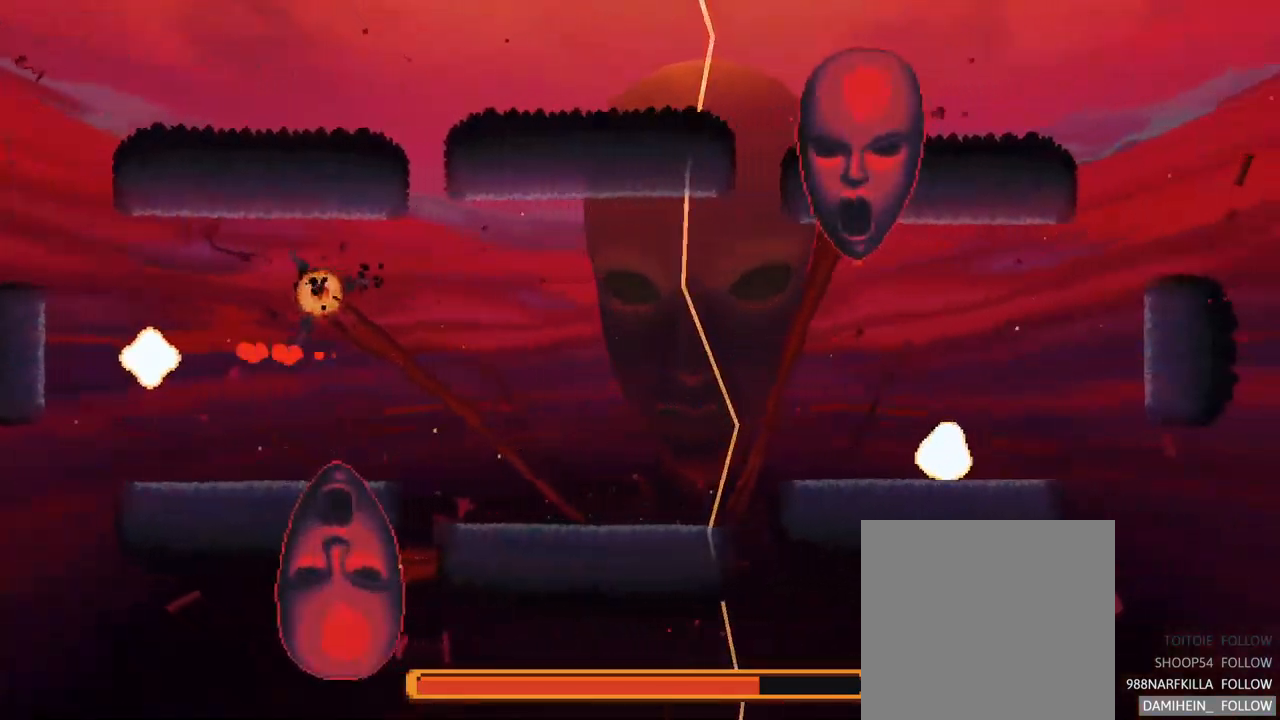
{"buttons": ["X"], "left_stick": "up-right", "right_stick": "center", "events": [[150, "R2", "down"], [384, "R2", "up"]]}